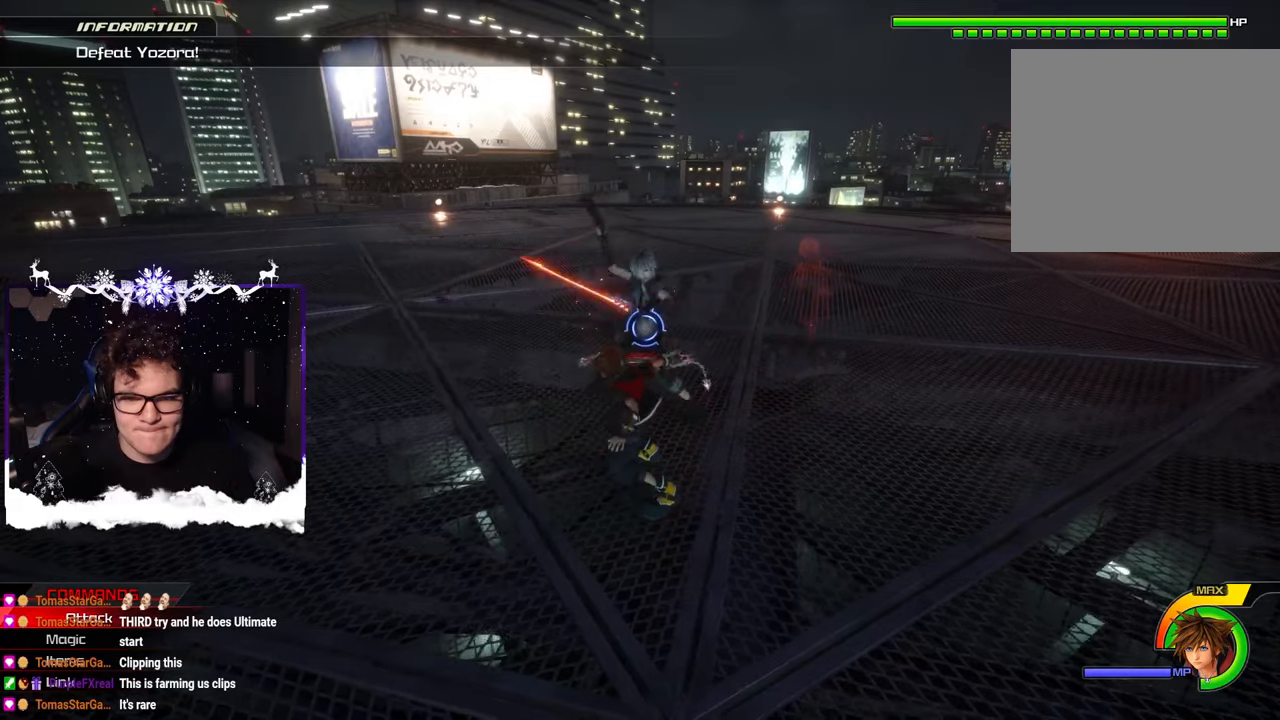
Gameplay with a controller (PlayStation layout); each line is a JSON object with the inputs held at the frame after it (dt_ms = milliseconds from this image to that frame). "events" lists button and stick changes between this image and that frame as [ms after this image, input, new state], when the widget could be followed in between. Not read: L1 L2 R1 R2 R3.
{"dt_ms": 500, "buttons": [], "left_stick": "down-right", "right_stick": "center", "events": [[100, "SQUARE", "down"], [183, "SQUARE", "up"], [300, "CIRCLE", "down"], [433, "CIRCLE", "up"]]}
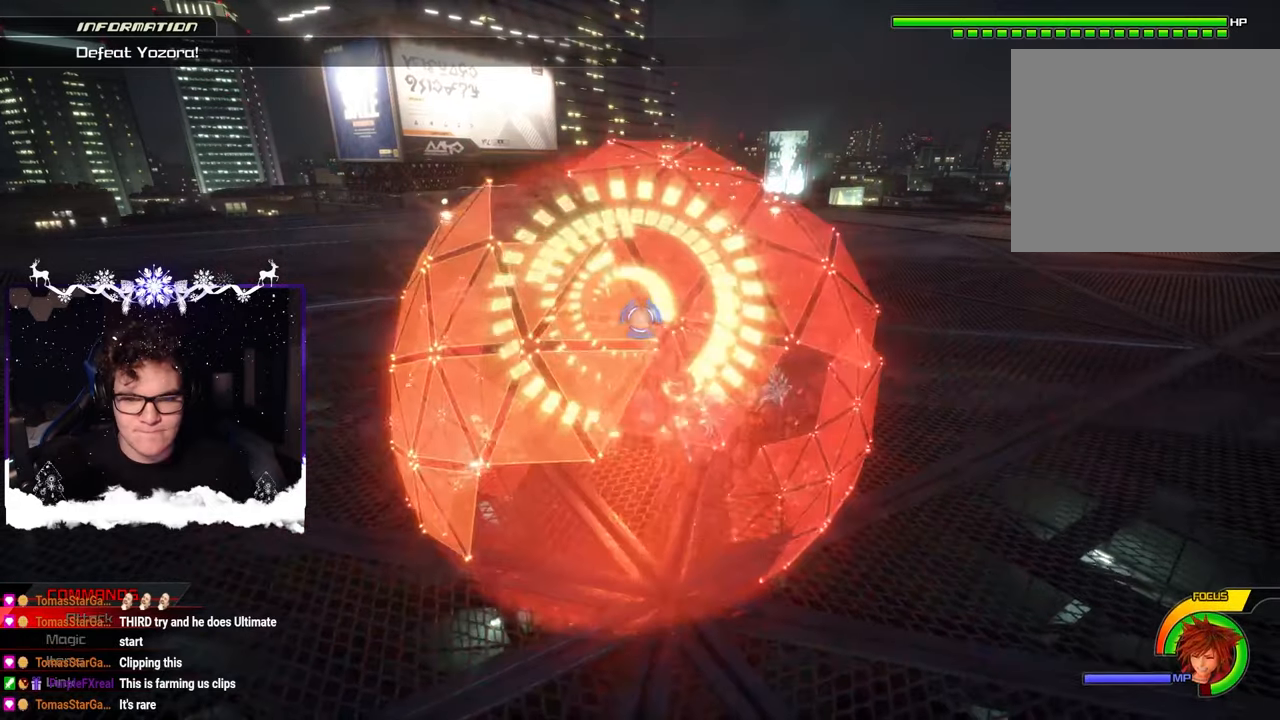
{"dt_ms": 500, "buttons": ["CIRCLE"], "left_stick": "down-right", "right_stick": "center", "events": [[133, "left_stick", "right"], [233, "CIRCLE", "down"], [300, "left_stick", "down-right"], [317, "CIRCLE", "up"], [417, "CIRCLE", "down"]]}
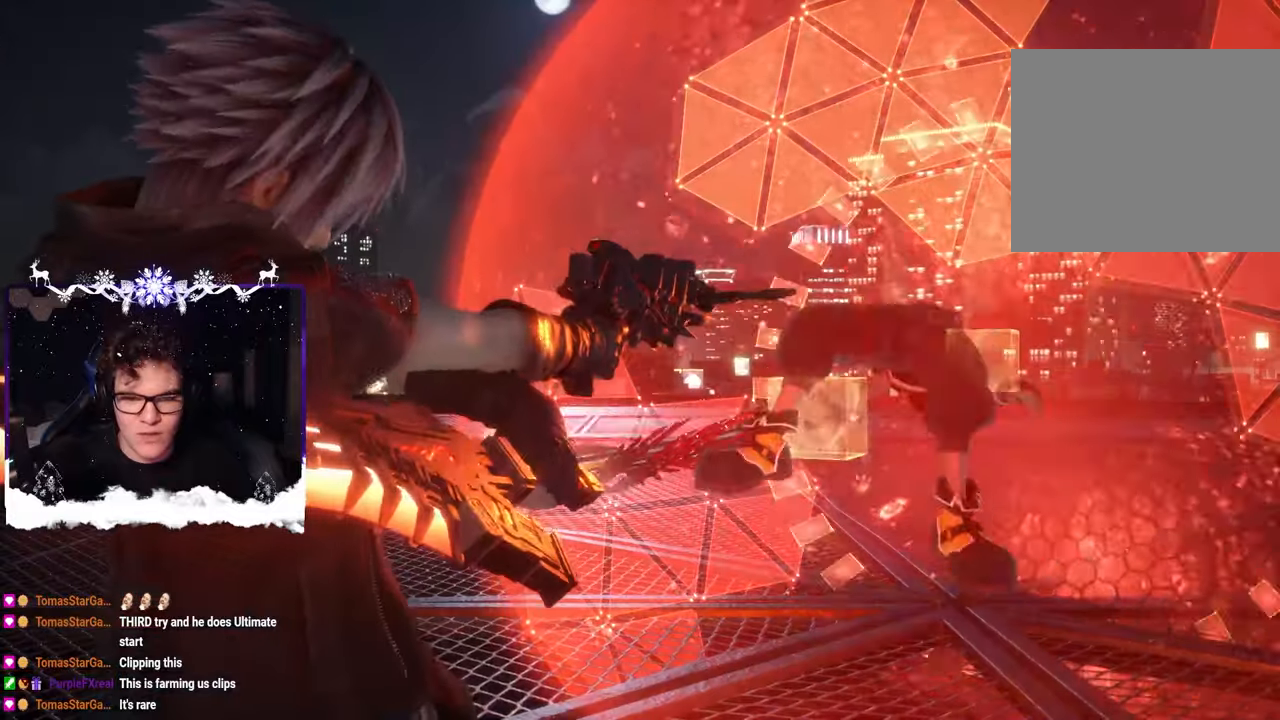
{"dt_ms": 500, "buttons": [], "left_stick": "center", "right_stick": "center", "events": [[50, "CIRCLE", "up"], [50, "left_stick", "down-left"], [133, "CIRCLE", "down"], [200, "left_stick", "left"], [217, "CIRCLE", "up"], [300, "left_stick", "center"]]}
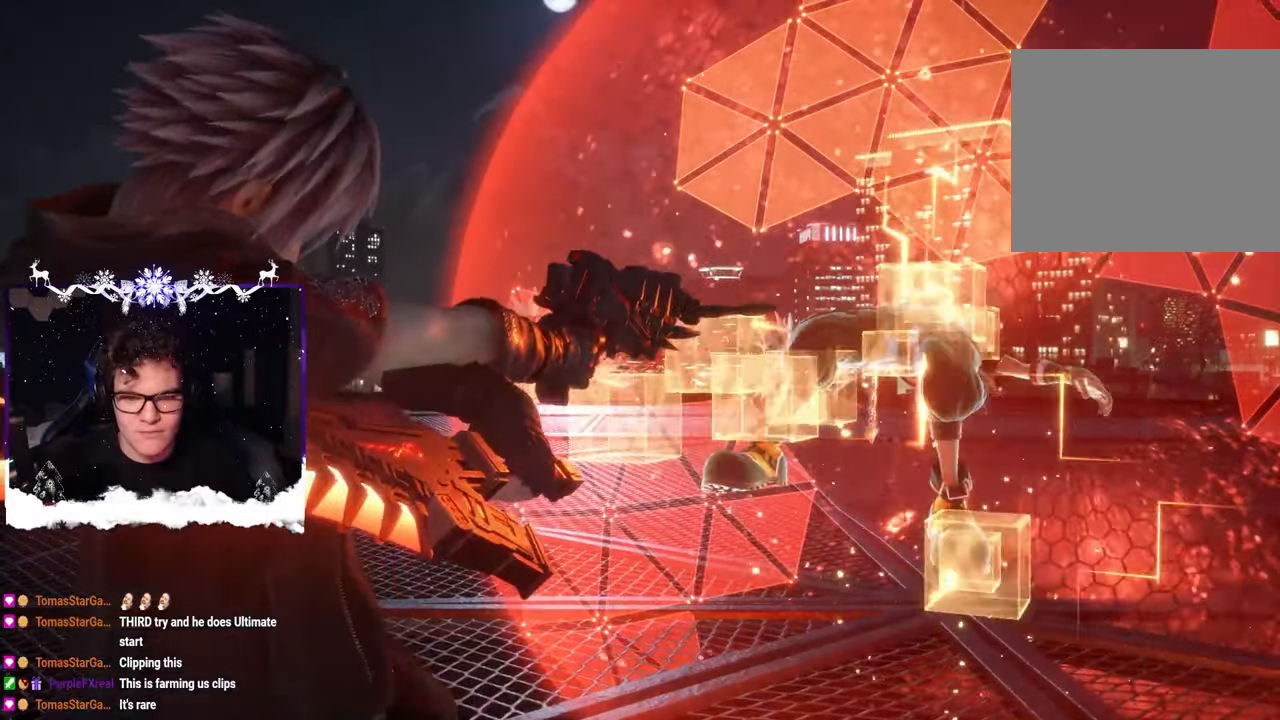
{"dt_ms": 500, "buttons": [], "left_stick": "center", "right_stick": "center", "events": []}
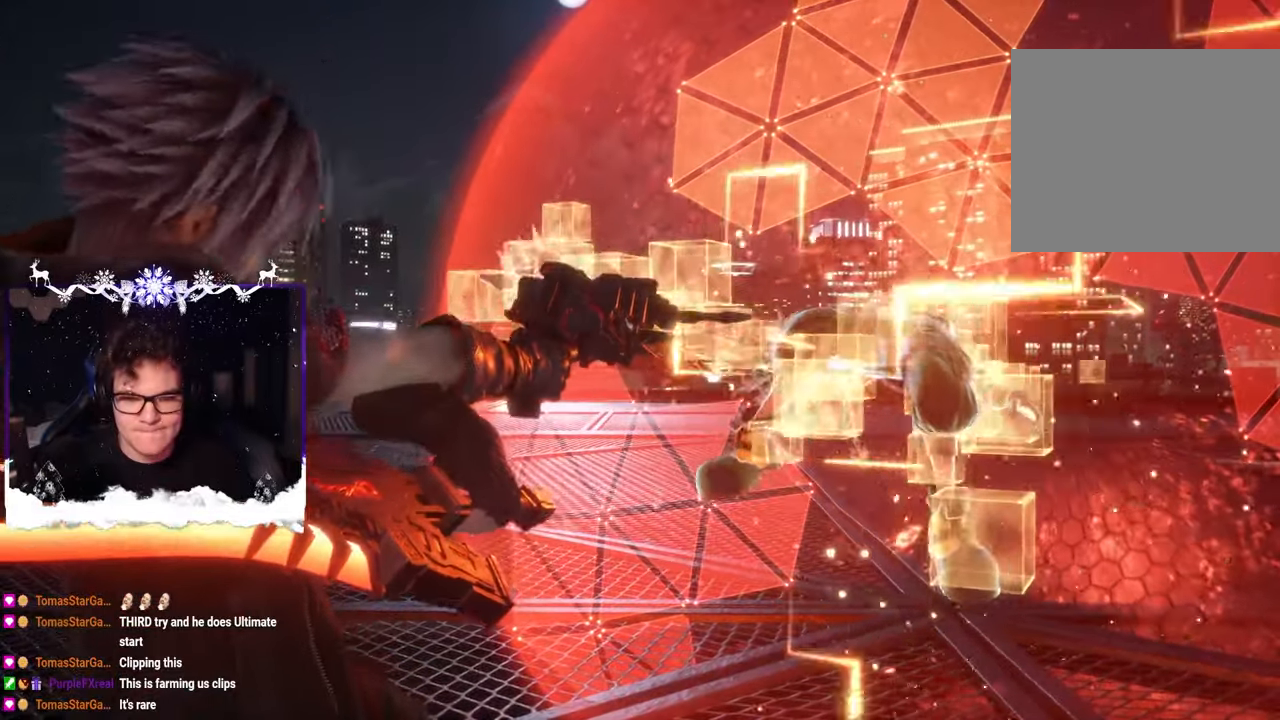
{"dt_ms": 500, "buttons": [], "left_stick": "center", "right_stick": "center", "events": []}
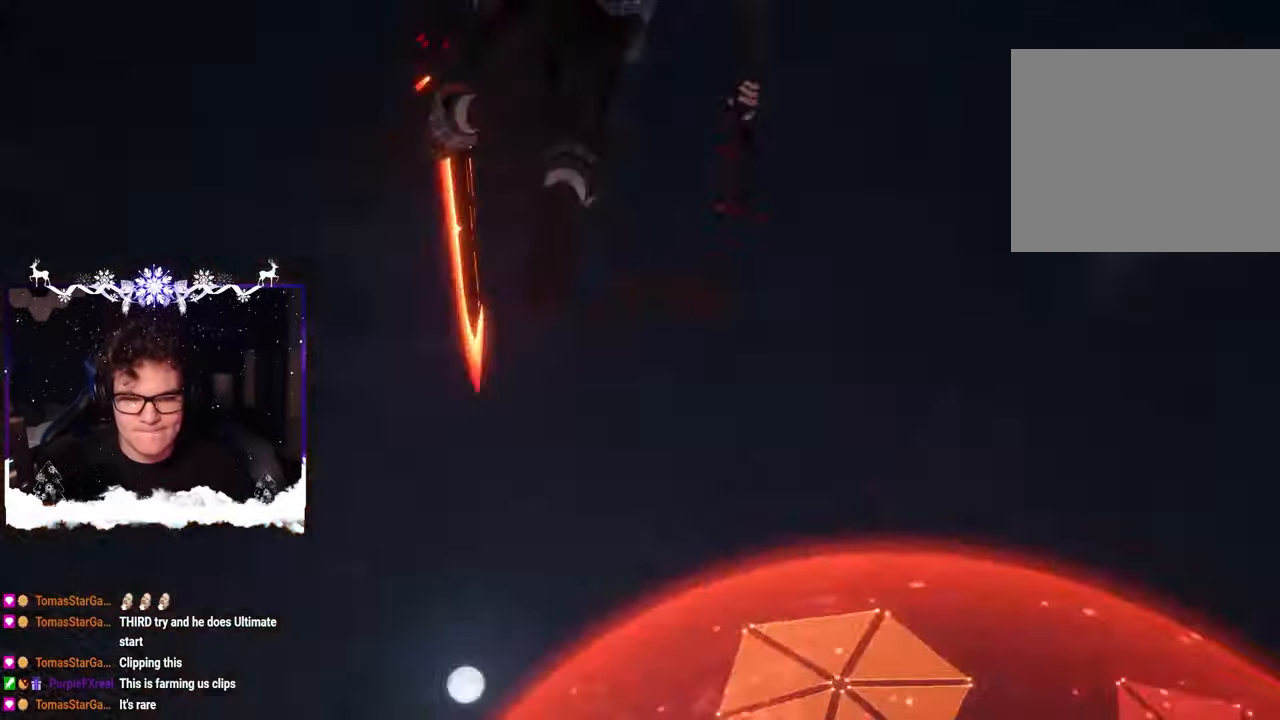
{"dt_ms": 500, "buttons": [], "left_stick": "center", "right_stick": "center", "events": []}
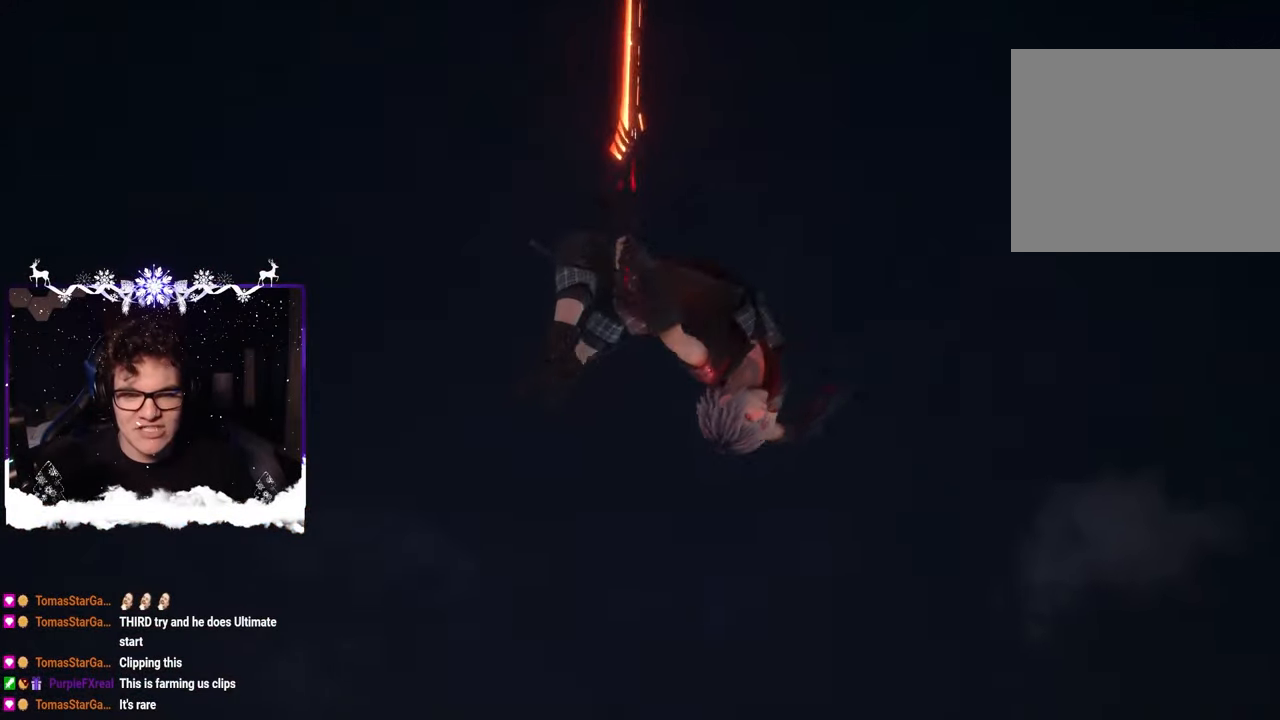
{"dt_ms": 500, "buttons": [], "left_stick": "center", "right_stick": "center", "events": []}
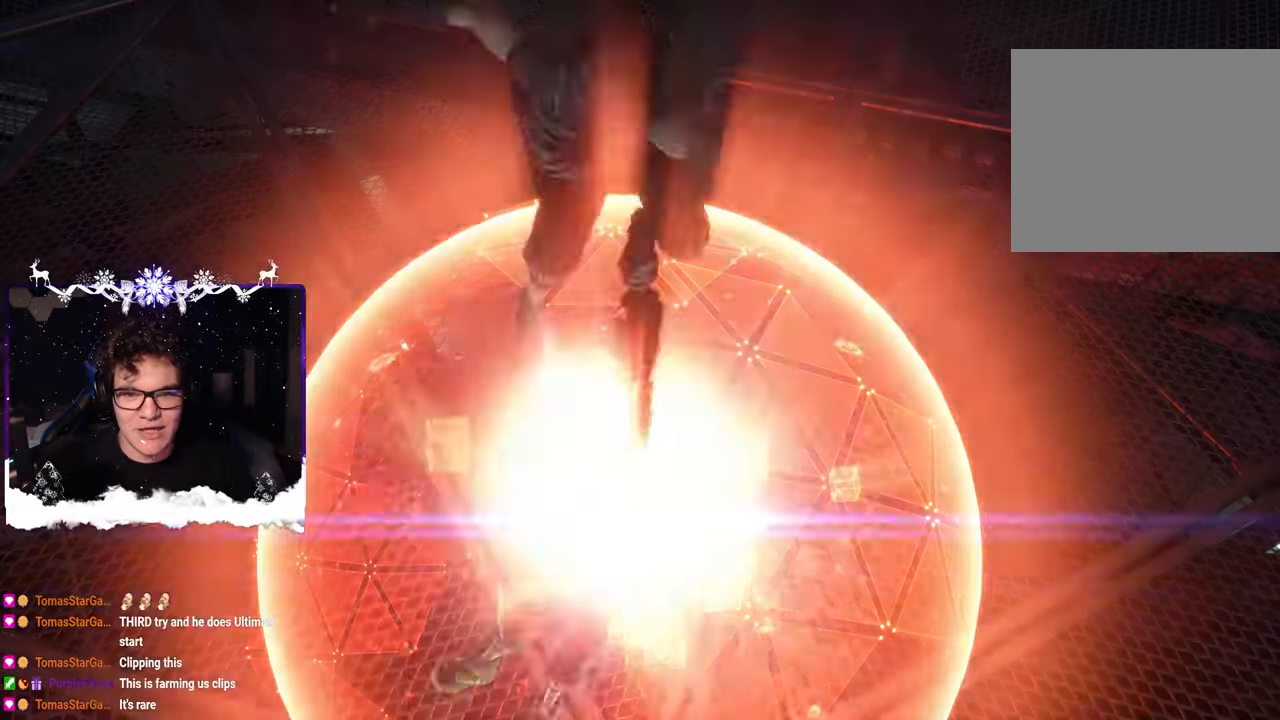
{"dt_ms": 500, "buttons": [], "left_stick": "down-left", "right_stick": "up", "events": [[283, "SQUARE", "down"], [283, "left_stick", "down-left"], [283, "right_stick", "right"], [317, "SQUARE", "up"], [383, "SQUARE", "down"], [383, "right_stick", "up"], [500, "SQUARE", "up"]]}
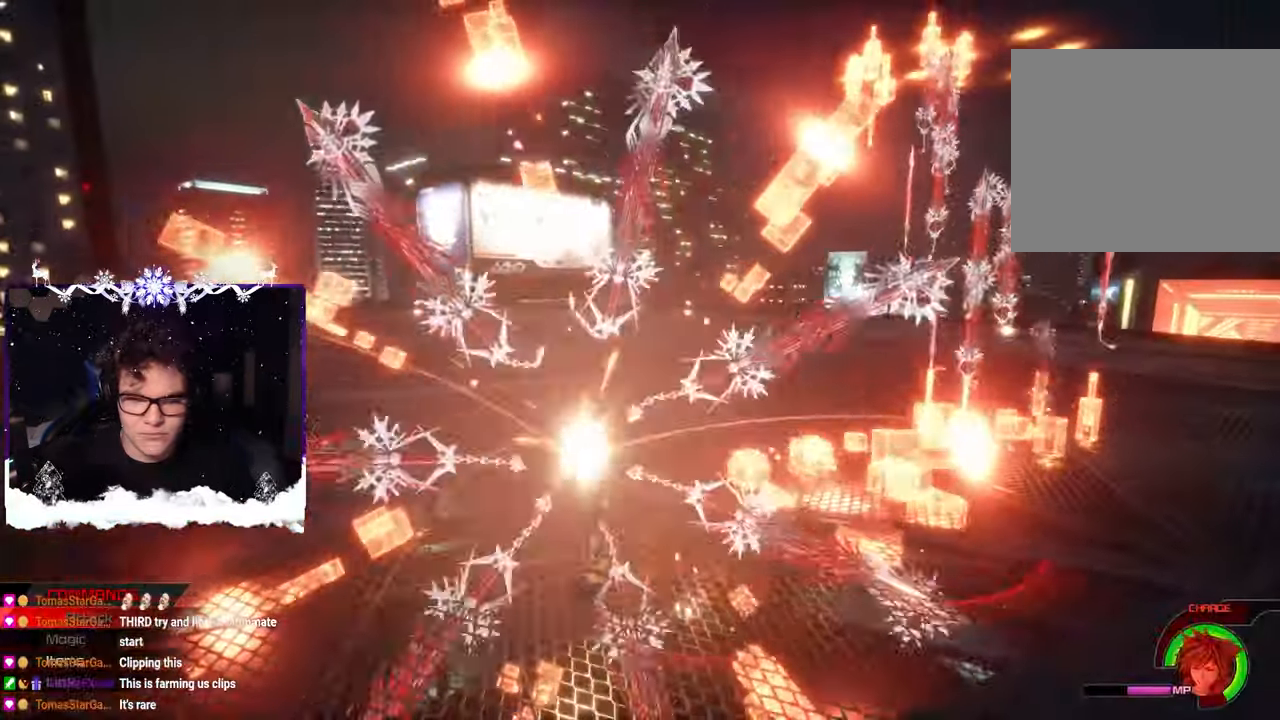
{"dt_ms": 500, "buttons": [], "left_stick": "down-left", "right_stick": "center", "events": [[50, "right_stick", "center"], [67, "SQUARE", "down"], [133, "SQUARE", "up"], [250, "SQUARE", "down"], [250, "right_stick", "right"], [350, "right_stick", "center"], [367, "SQUARE", "up"]]}
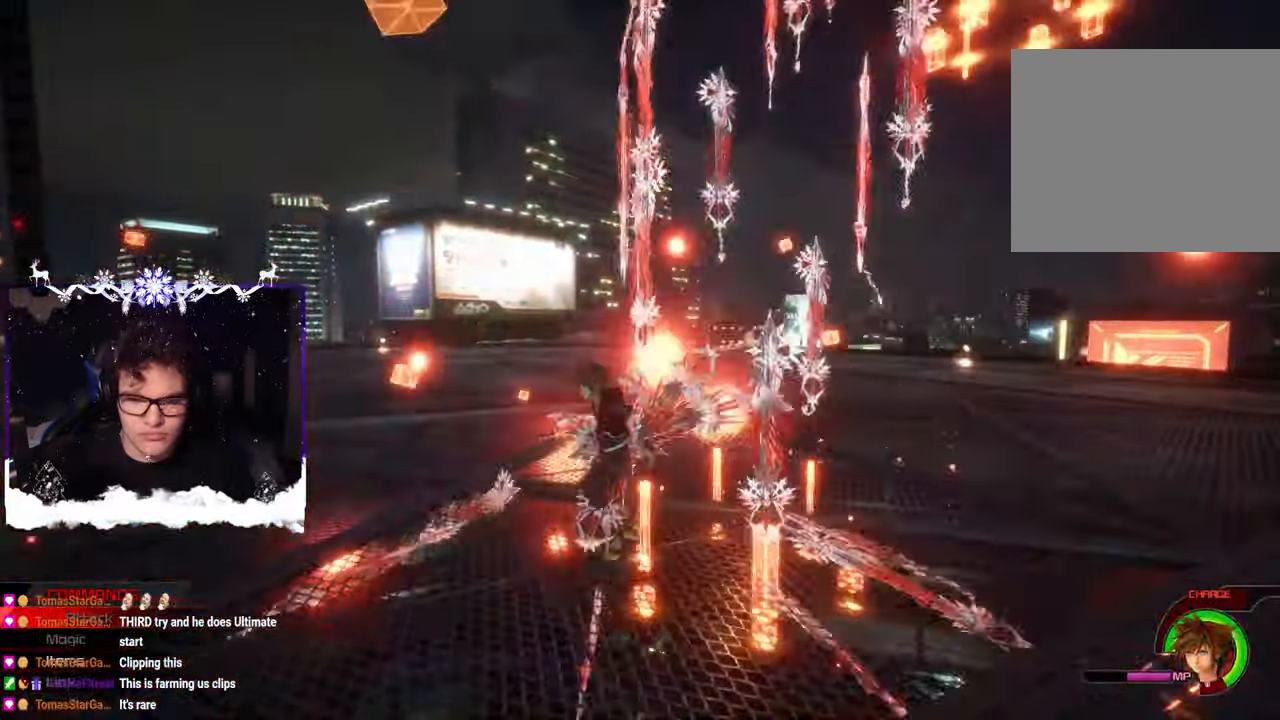
{"dt_ms": 500, "buttons": [], "left_stick": "left", "right_stick": "center", "events": [[17, "CIRCLE", "down"], [167, "CIRCLE", "up"], [217, "CIRCLE", "down"], [333, "CIRCLE", "up"], [367, "left_stick", "left"]]}
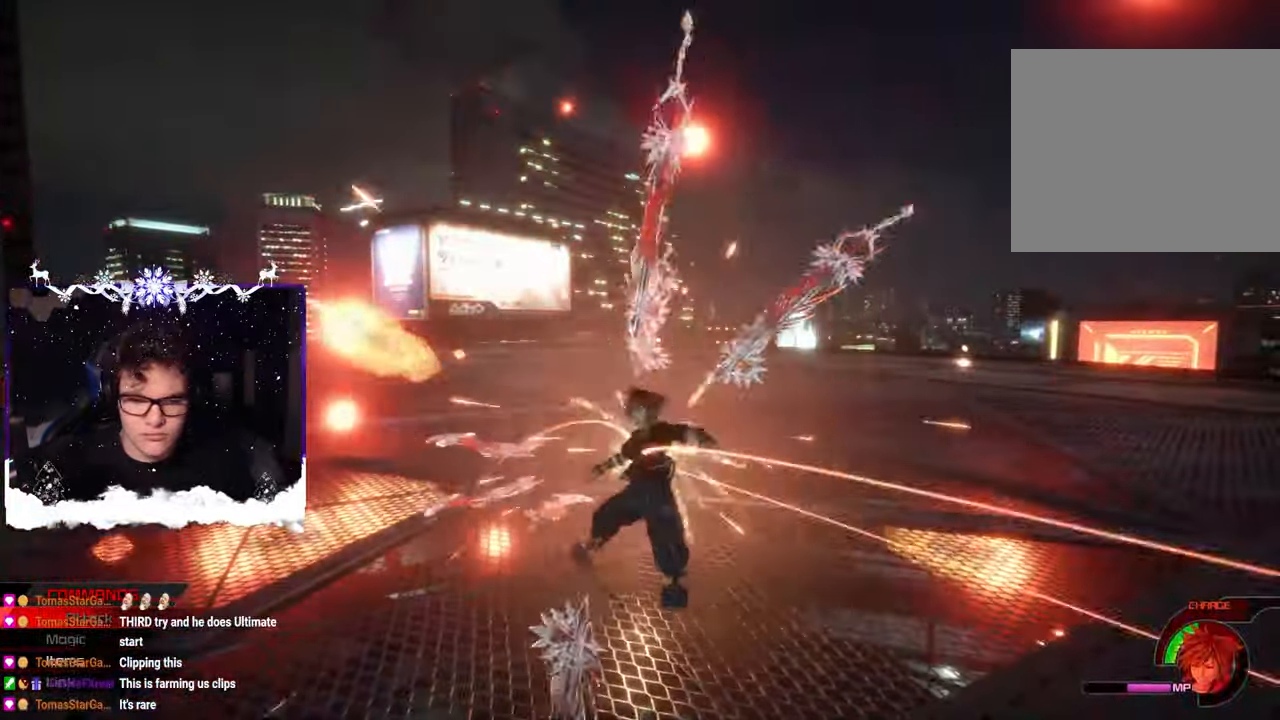
{"dt_ms": 500, "buttons": [], "left_stick": "left", "right_stick": "center", "events": [[17, "SQUARE", "down"], [100, "SQUARE", "up"], [183, "SQUARE", "down"], [283, "SQUARE", "up"], [367, "SQUARE", "down"], [450, "SQUARE", "up"]]}
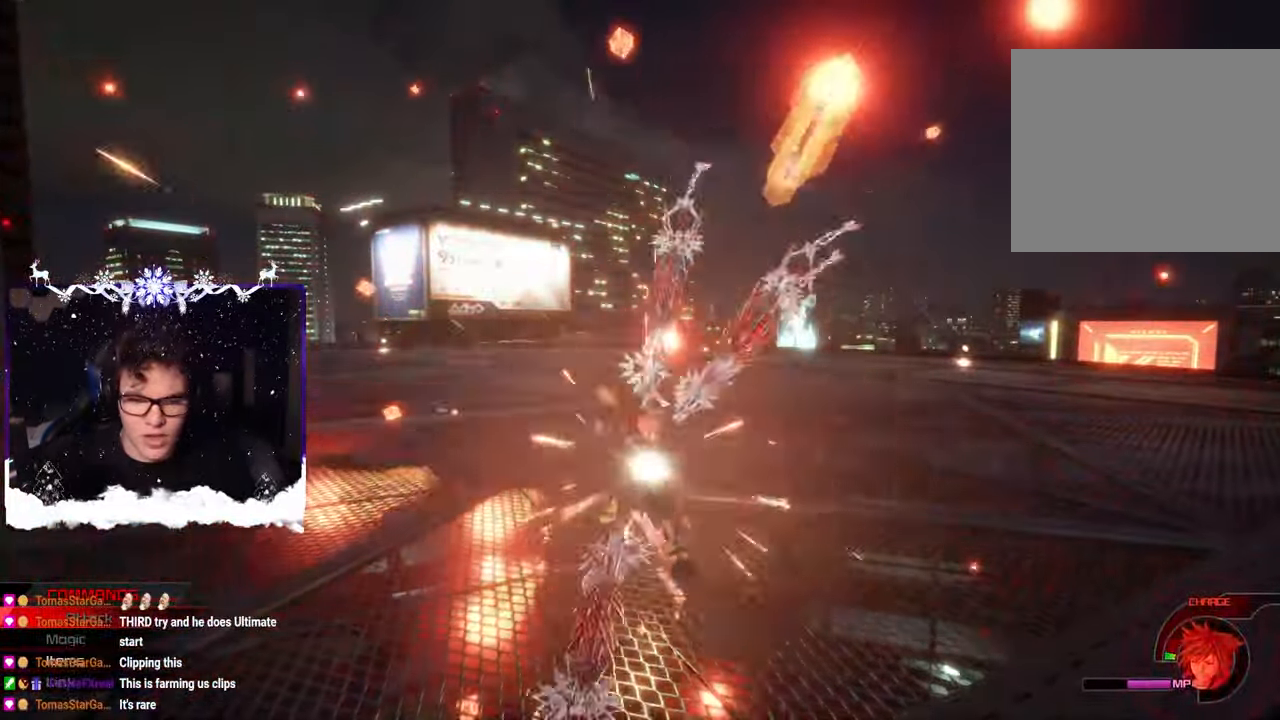
{"dt_ms": 500, "buttons": ["SQUARE"], "left_stick": "down", "right_stick": "center", "events": [[33, "SQUARE", "down"], [67, "right_stick", "down-right"], [150, "SQUARE", "up"], [167, "left_stick", "down-left"], [200, "right_stick", "center"], [283, "left_stick", "down"], [467, "SQUARE", "down"]]}
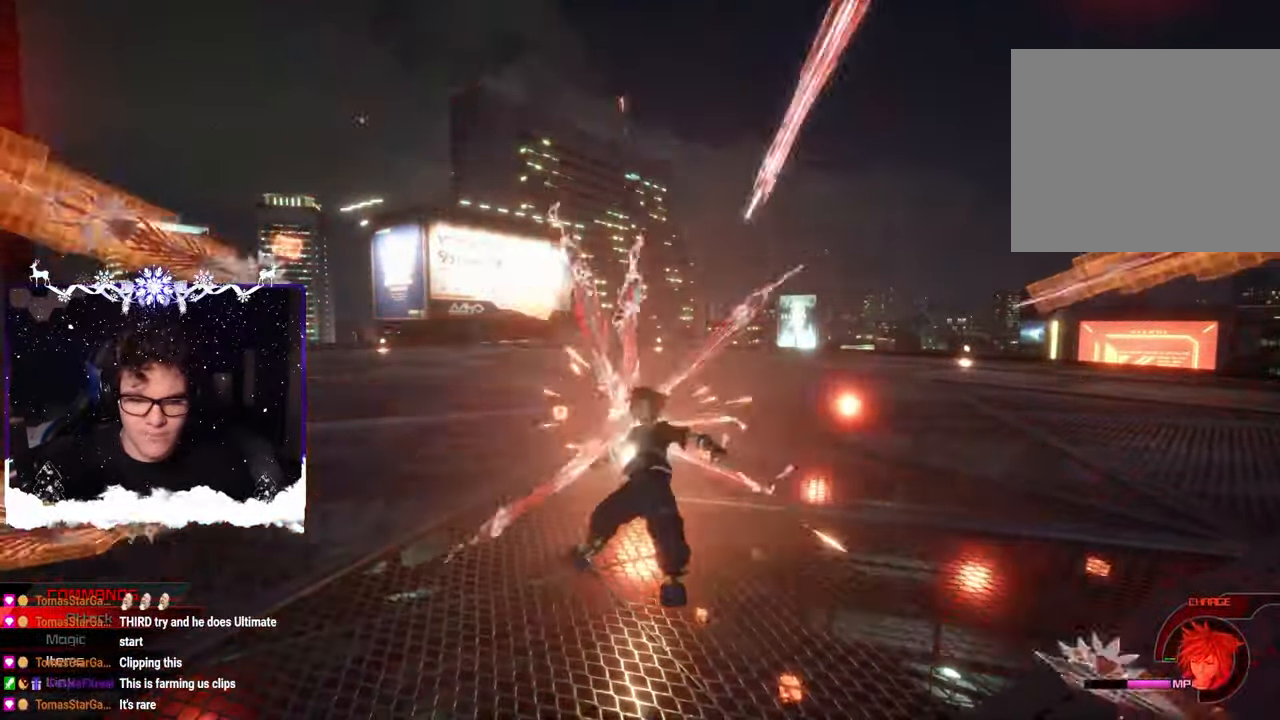
{"dt_ms": 500, "buttons": [], "left_stick": "down-left", "right_stick": "center", "events": [[33, "right_stick", "up-left"], [67, "SQUARE", "up"], [200, "SQUARE", "down"], [200, "left_stick", "down-left"], [233, "right_stick", "left"], [283, "SQUARE", "up"], [367, "right_stick", "center"], [383, "SQUARE", "down"], [483, "SQUARE", "up"]]}
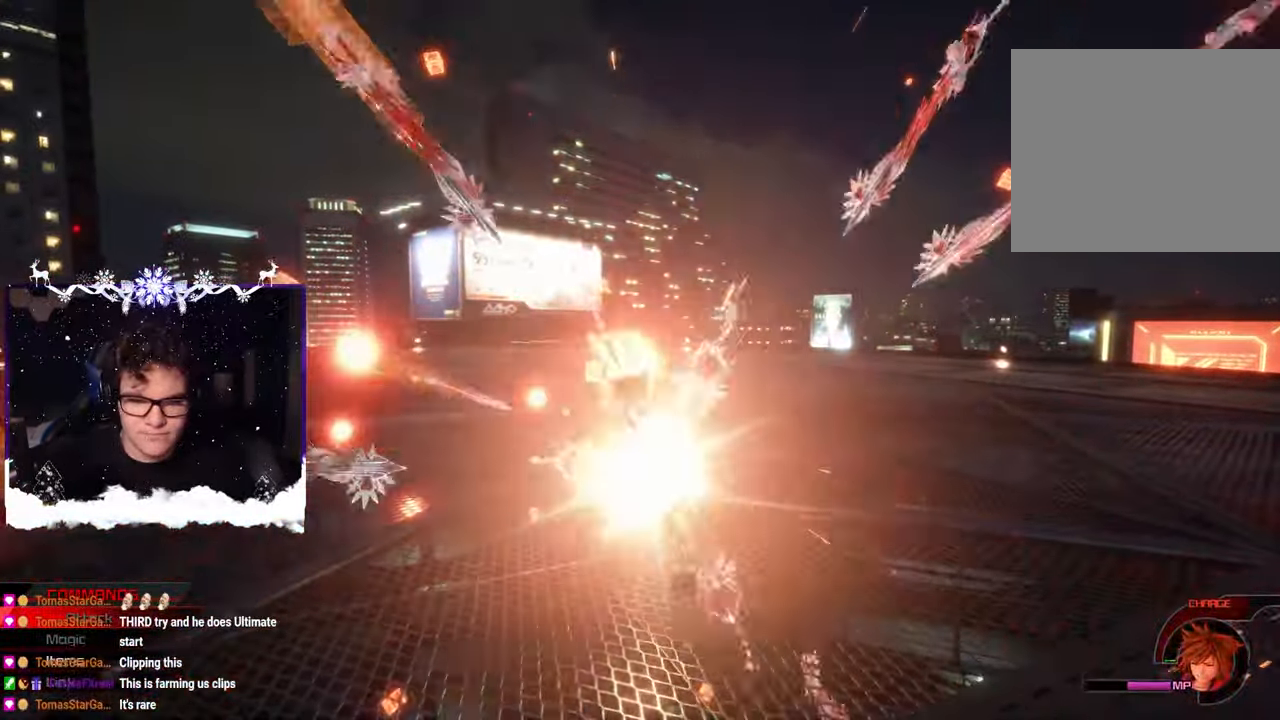
{"dt_ms": 500, "buttons": ["SQUARE"], "left_stick": "down", "right_stick": "left", "events": [[83, "SQUARE", "down"], [83, "right_stick", "left"], [150, "left_stick", "down"], [183, "SQUARE", "up"], [283, "SQUARE", "down"], [367, "SQUARE", "up"], [483, "SQUARE", "down"]]}
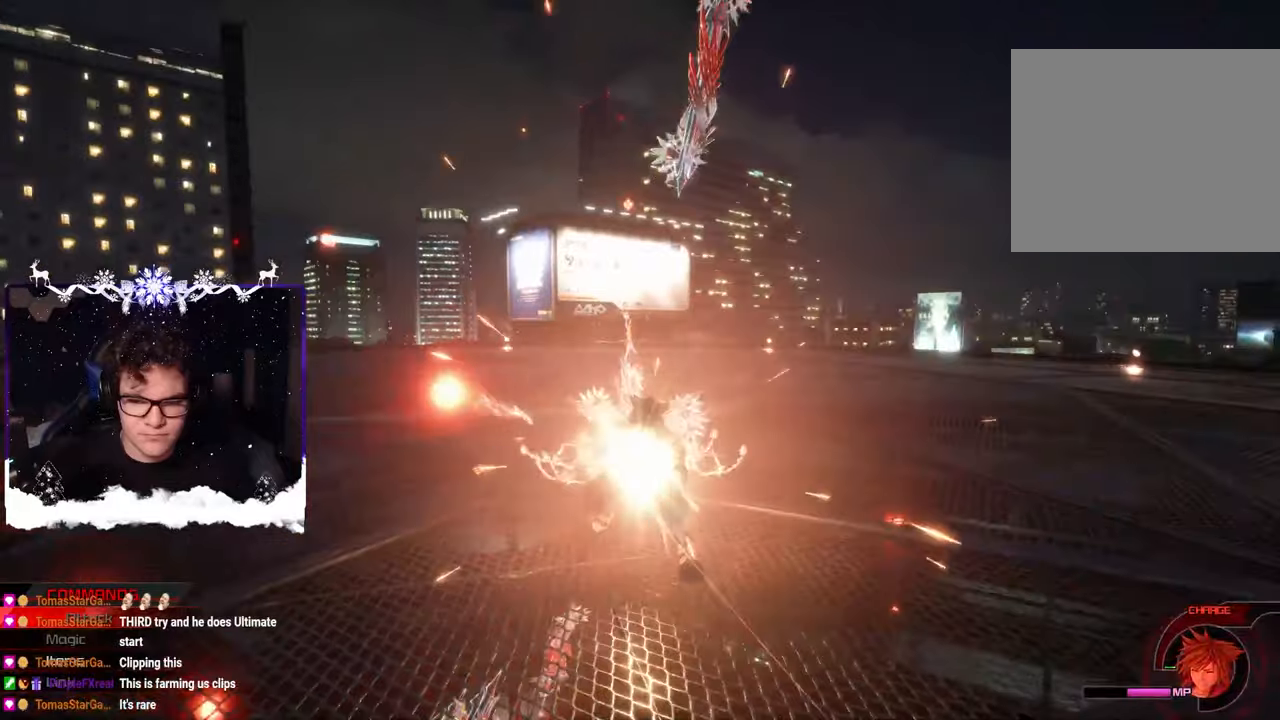
{"dt_ms": 1000, "buttons": ["SQUARE"], "left_stick": "down-right", "right_stick": "left", "events": [[67, "SQUARE", "up"], [150, "SQUARE", "down"], [167, "right_stick", "center"], [217, "left_stick", "down-right"], [250, "SQUARE", "up"], [300, "right_stick", "left"], [350, "SQUARE", "down"], [450, "SQUARE", "up"], [567, "SQUARE", "down"], [650, "SQUARE", "up"], [783, "SQUARE", "down"], [883, "SQUARE", "up"], [1000, "SQUARE", "down"]]}
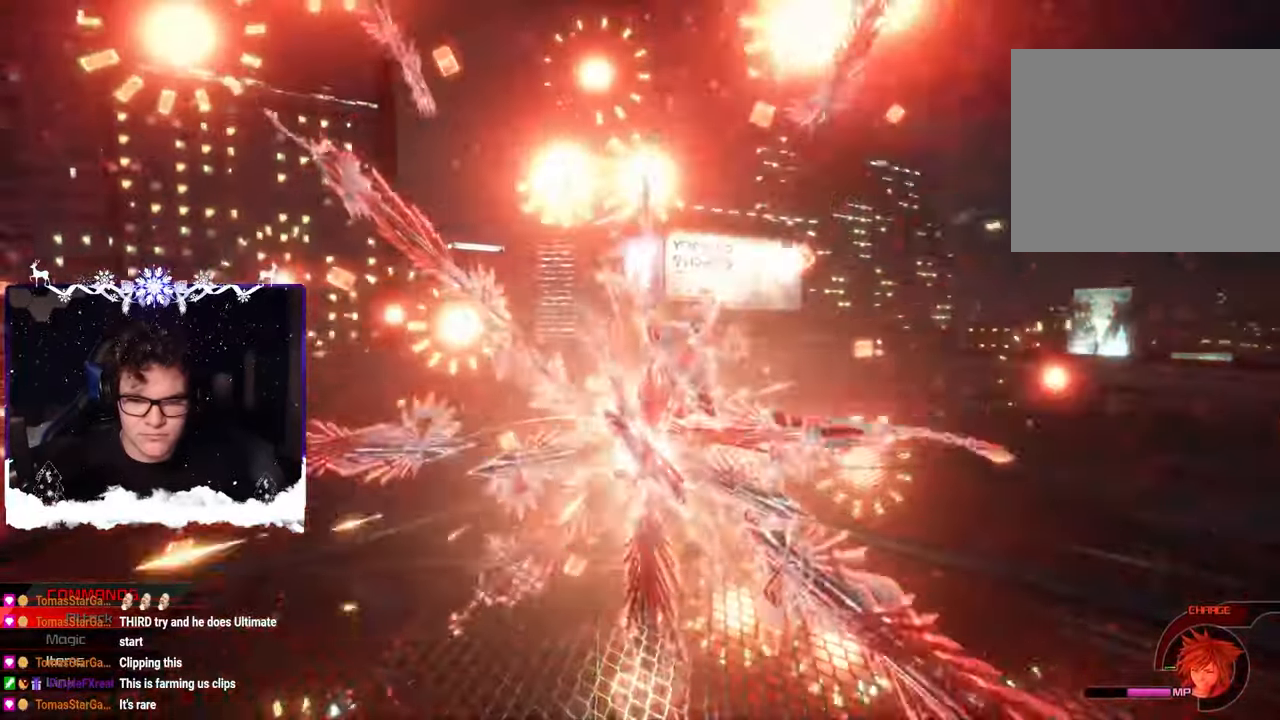
{"dt_ms": 500, "buttons": [], "left_stick": "down-right", "right_stick": "center", "events": [[100, "SQUARE", "up"], [300, "right_stick", "center"]]}
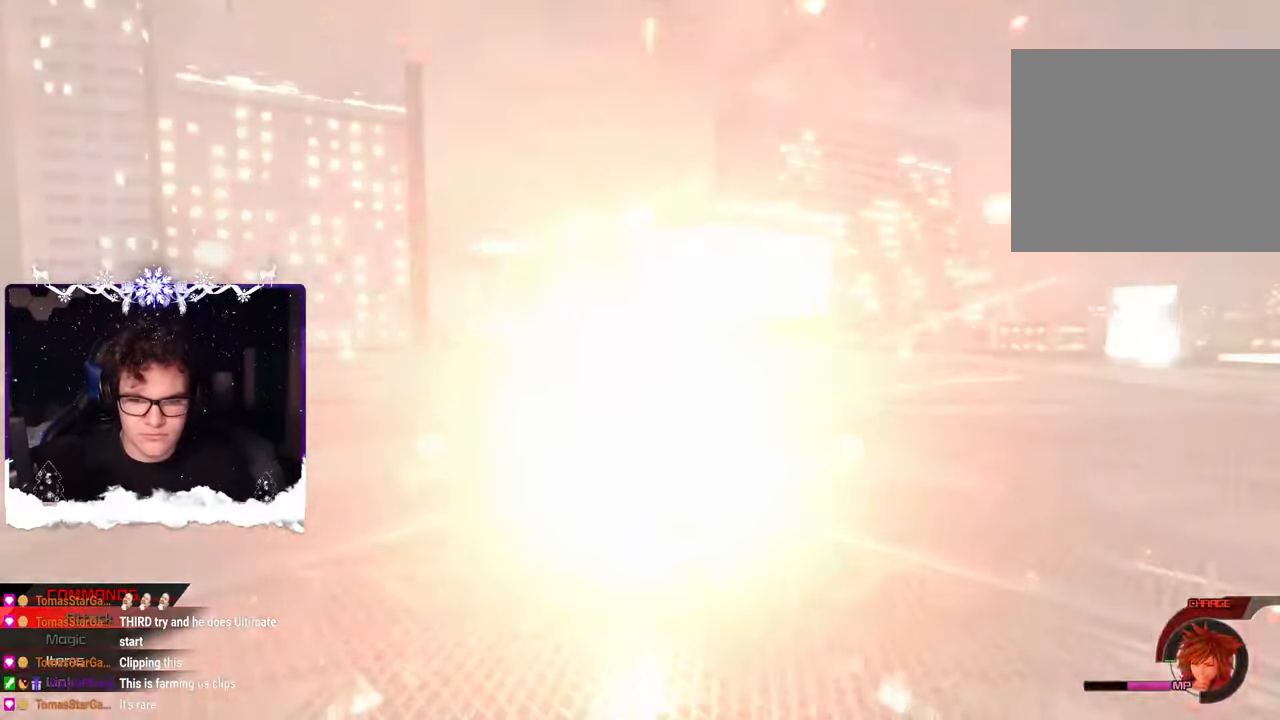
{"dt_ms": 500, "buttons": [], "left_stick": "down-right", "right_stick": "center", "events": []}
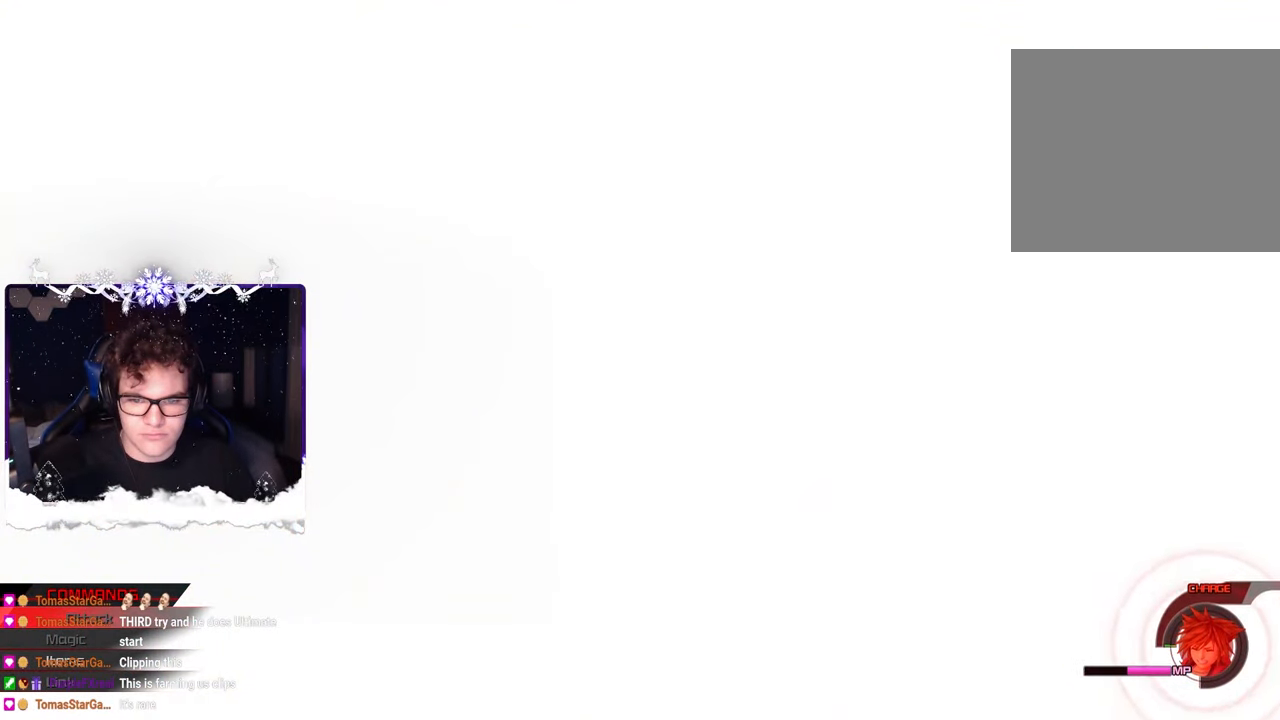
{"dt_ms": 500, "buttons": [], "left_stick": "down-right", "right_stick": "center", "events": [[67, "right_stick", "up-left"], [267, "right_stick", "center"]]}
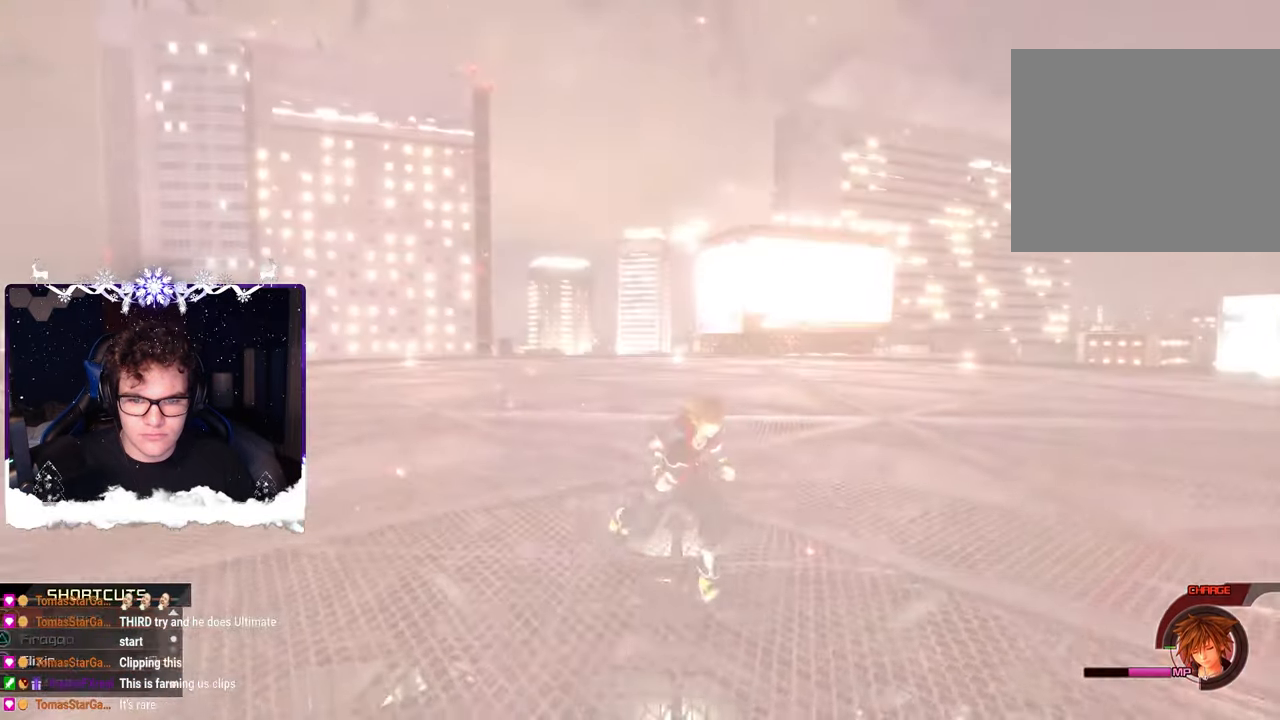
{"dt_ms": 500, "buttons": [], "left_stick": "down-right", "right_stick": "center", "events": [[183, "CROSS", "down"], [283, "CROSS", "up"]]}
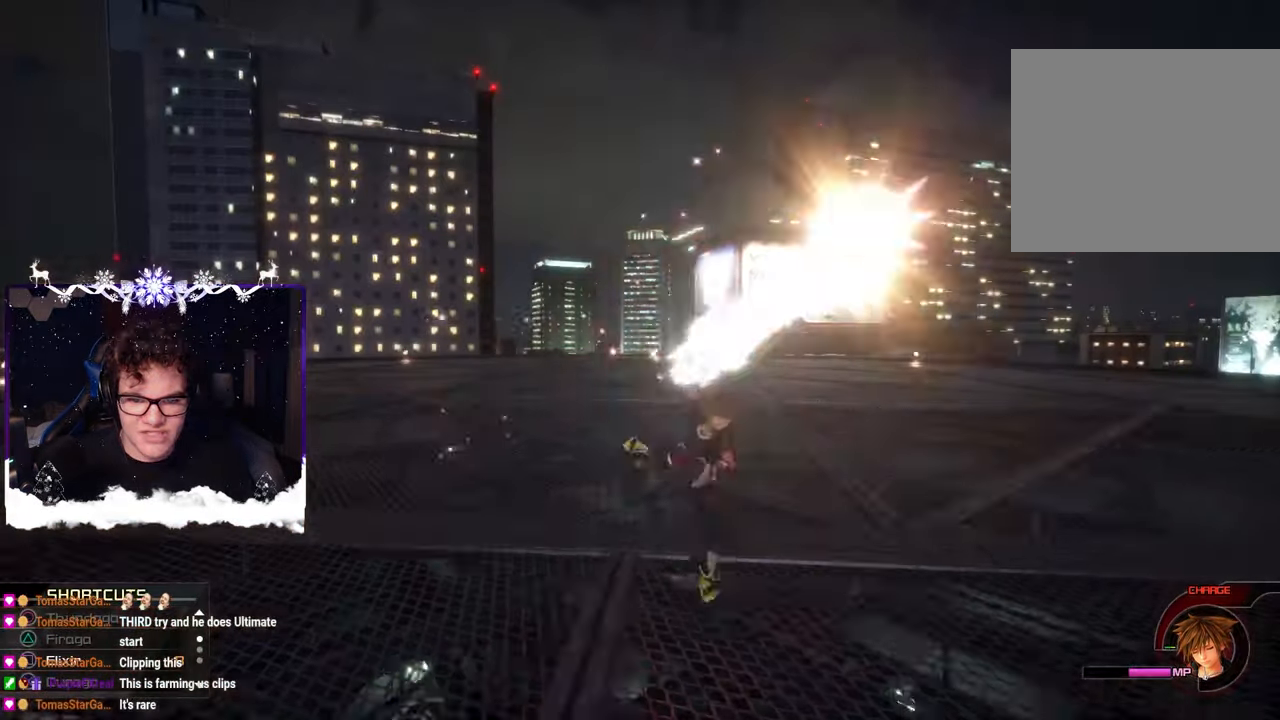
{"dt_ms": 500, "buttons": [], "left_stick": "down-right", "right_stick": "center", "events": []}
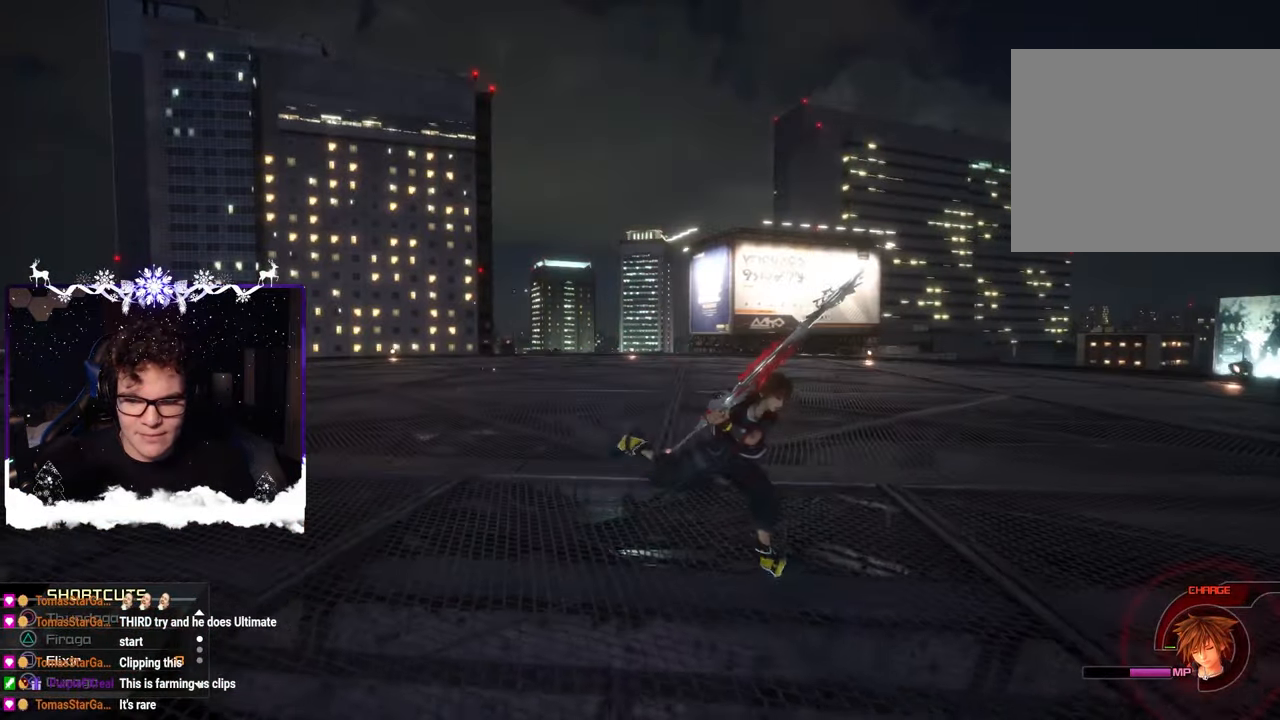
{"dt_ms": 500, "buttons": [], "left_stick": "right", "right_stick": "center", "events": [[83, "right_stick", "left"], [100, "left_stick", "right"], [200, "CROSS", "down"], [333, "CROSS", "up"], [450, "right_stick", "center"]]}